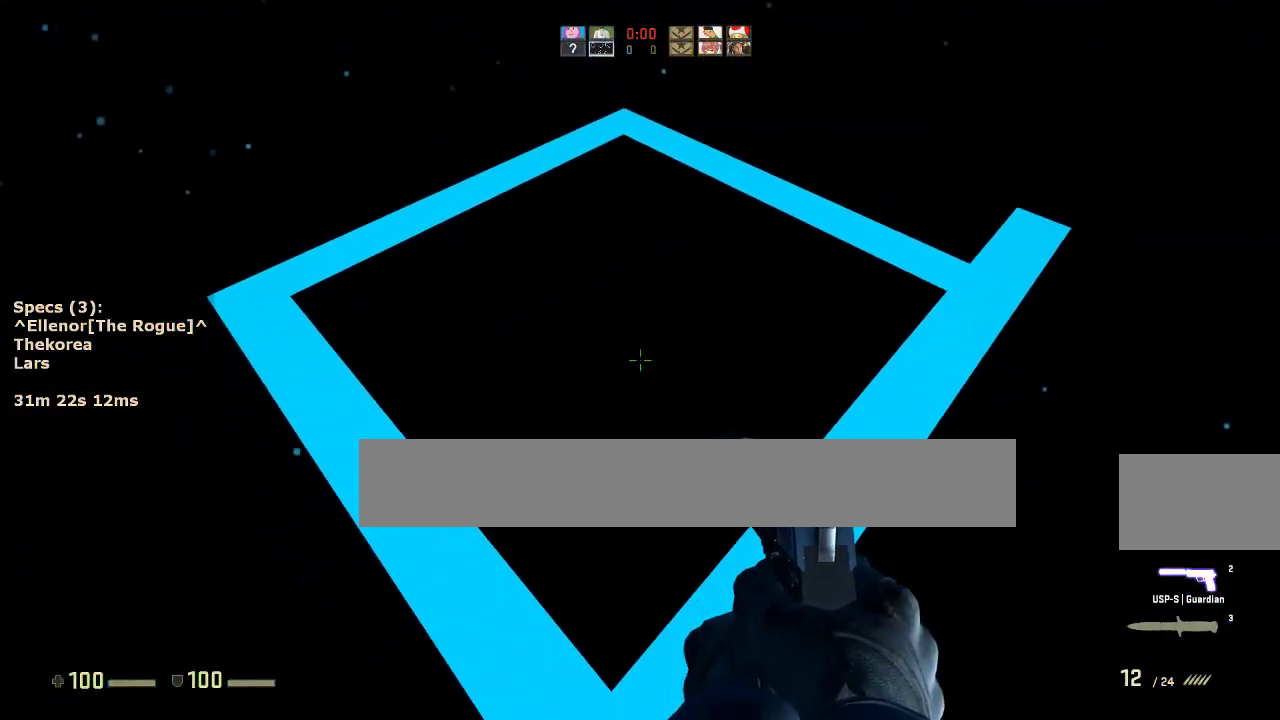
Gameplay with keyboard and mouse; each line is a JSON object with the keys and mouse buttons held at the frame after it. "events" lists presses ("down") and releases ("up") of "1", "2", "3", "4", "5", "a", "alt", "c", "caps_lock", "ctrl", "d", "e", "f", "g", "q", "r", "s", "shift", "space", "t", "tab", "v", "w", "x", "z", "mouse_left", "mouse_middle", "mouse_right", "mouse_mb4", "mouse_mb5", "mouse_wheel_up" and "mouse_wheel_down" between this image and that frame as [ms after this image, input, new state], when the widget could be followed in between. "mouse_left", "mouse_middle", "mouse_right", "mouse_mb4", "mouse_mb5", "mouse_wheel_up", "mouse_wheel_down" = the "left", "middle", "right", "mb4", "mb5", "wheel_up", "wheel_down" buttons of the "mouse" list. No other keys are recorded. Not read: mouse_move.
{"keys": ["a", "w"], "mouse": [], "events": [[200, "ctrl", "up"], [200, "s", "up"], [300, "w", "down"], [433, "a", "down"]]}
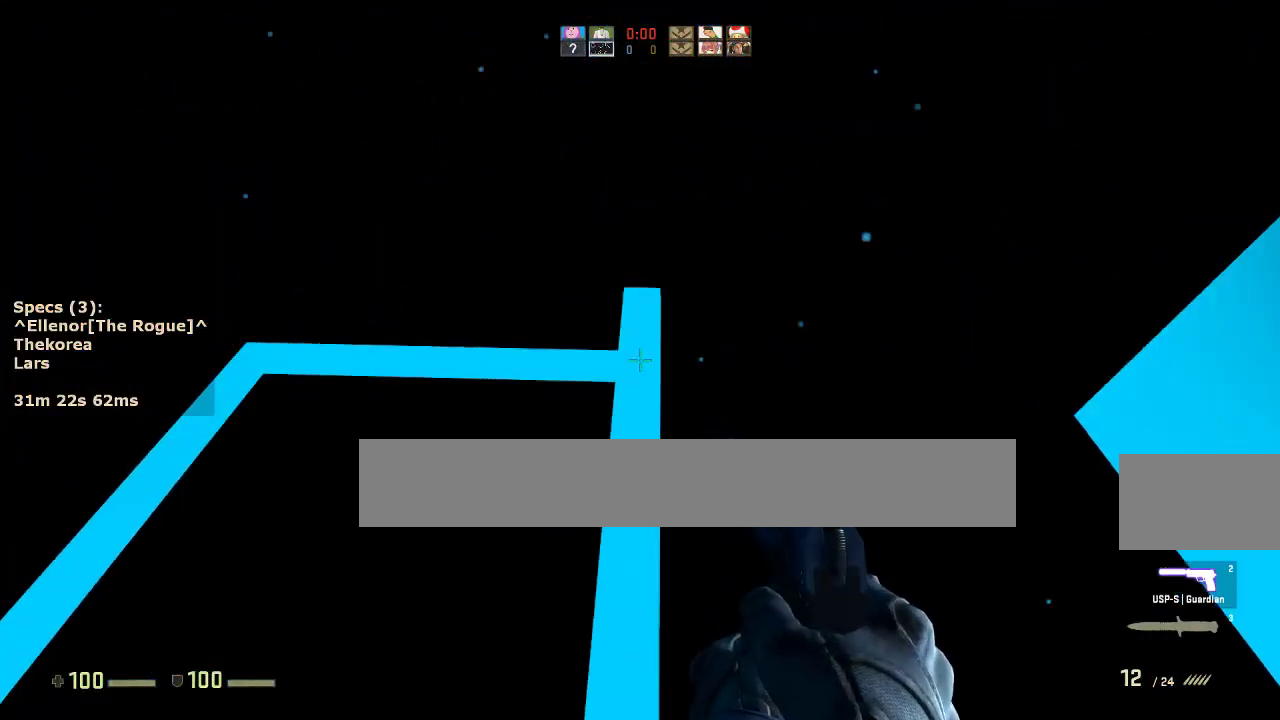
{"keys": ["a"], "mouse": ["wheel_down"], "events": [[500, "mouse_wheel_down", "down"], [500, "w", "up"]]}
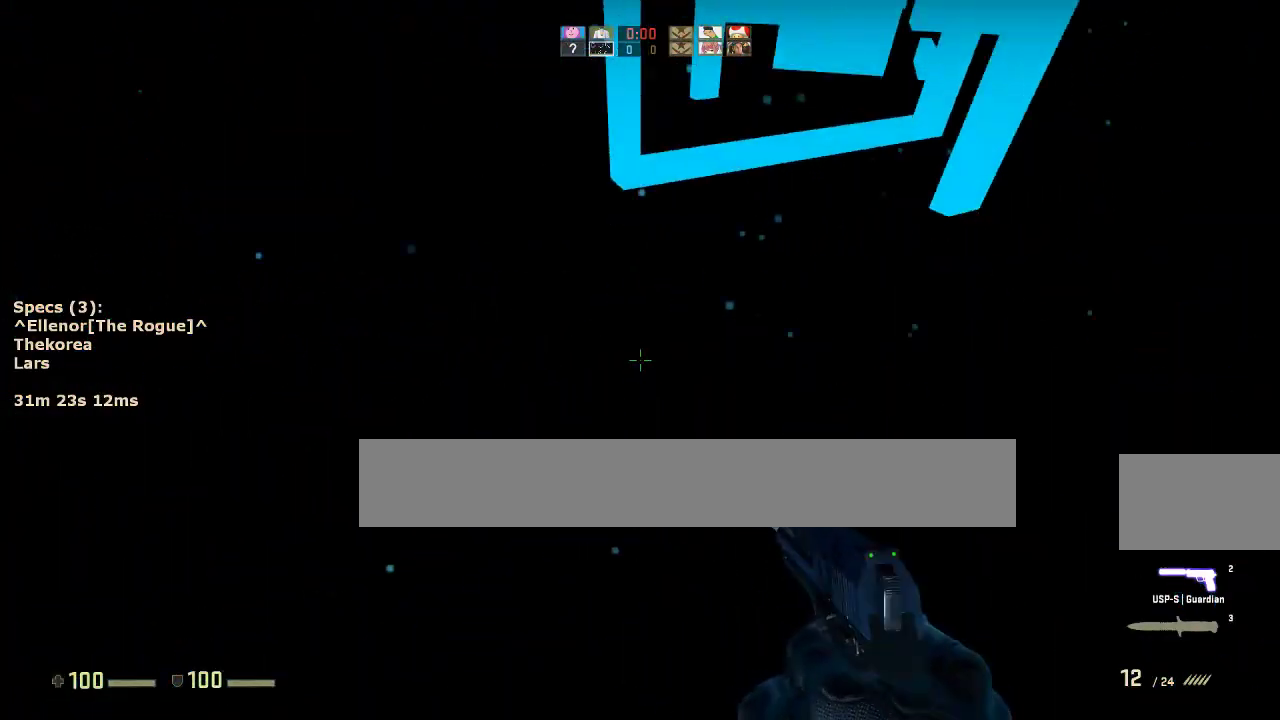
{"keys": ["a"], "mouse": [], "events": [[100, "a", "up"], [100, "d", "down"], [100, "mouse_wheel_down", "up"], [183, "a", "down"], [183, "d", "up"], [333, "a", "up"], [333, "d", "down"], [417, "a", "down"], [417, "d", "up"]]}
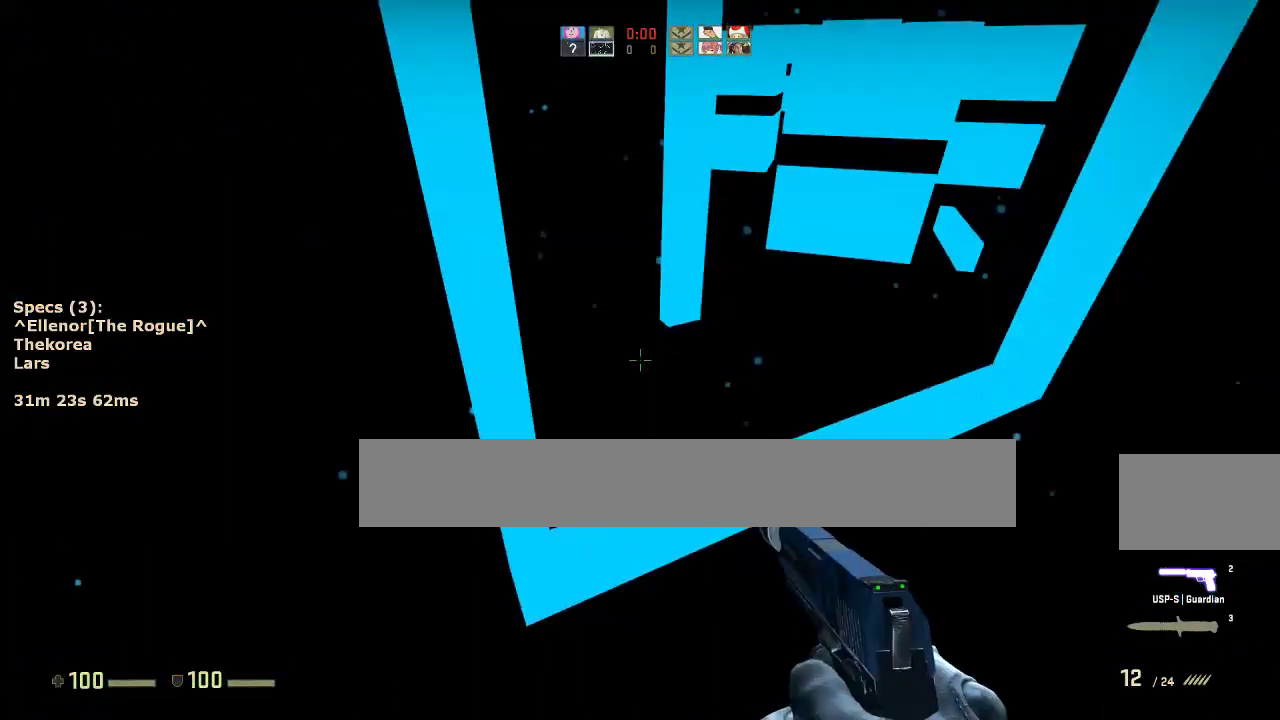
{"keys": ["w"], "mouse": [], "events": [[67, "a", "up"], [67, "d", "down"], [100, "a", "down"], [100, "ctrl", "down"], [150, "d", "up"], [350, "a", "up"], [350, "ctrl", "up"], [483, "w", "down"]]}
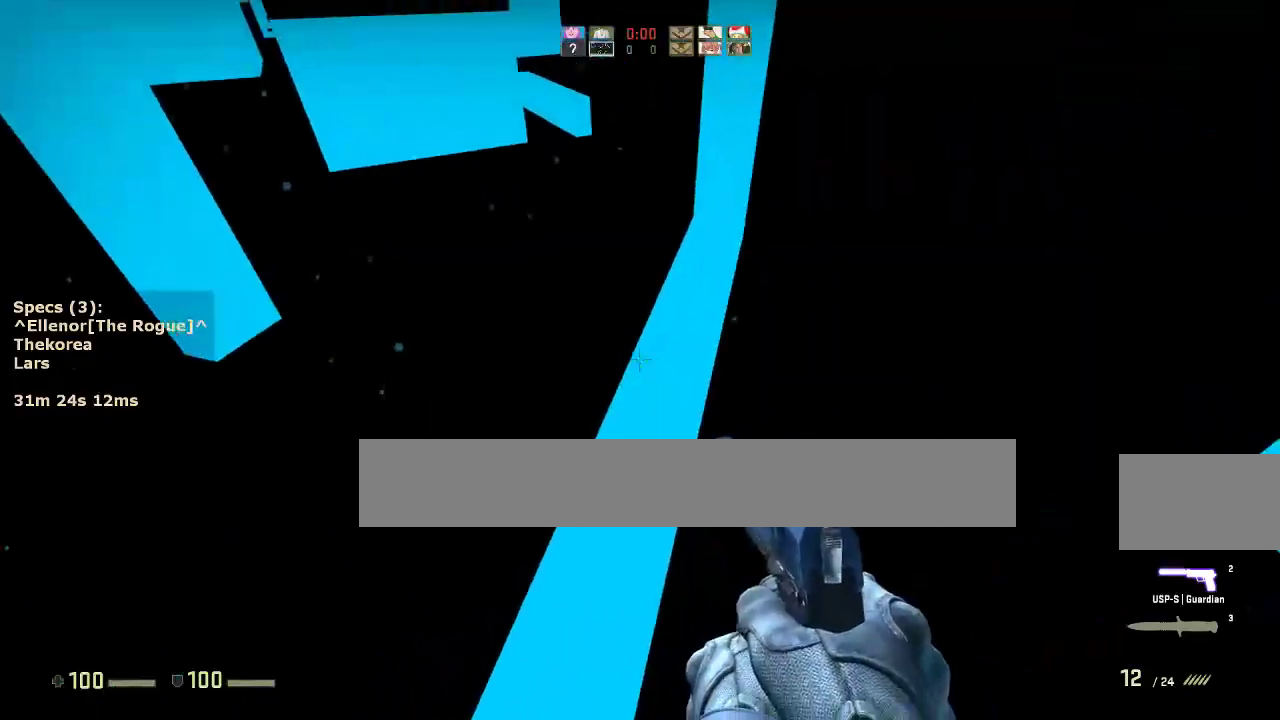
{"keys": ["a", "w"], "mouse": [], "events": [[217, "a", "down"]]}
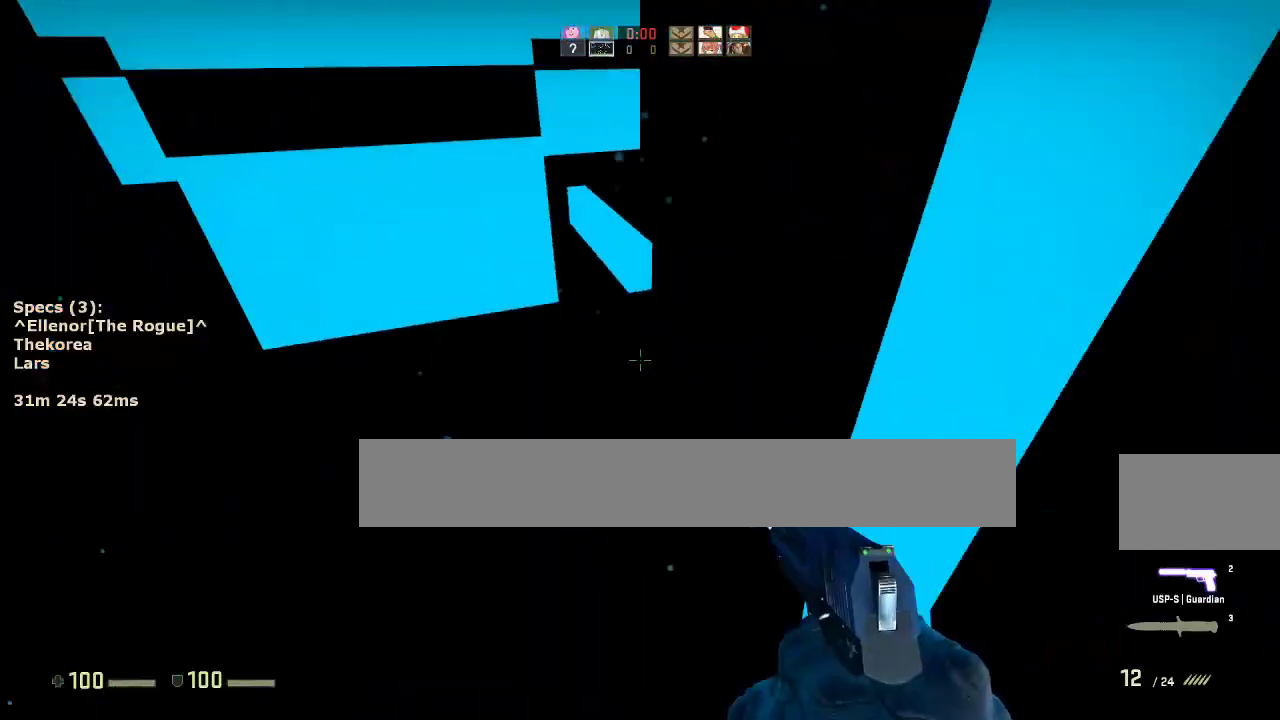
{"keys": ["a"], "mouse": [], "events": [[50, "mouse_wheel_down", "down"], [100, "a", "up"], [100, "d", "down"], [100, "w", "up"], [133, "mouse_wheel_down", "up"], [333, "a", "down"], [333, "d", "up"]]}
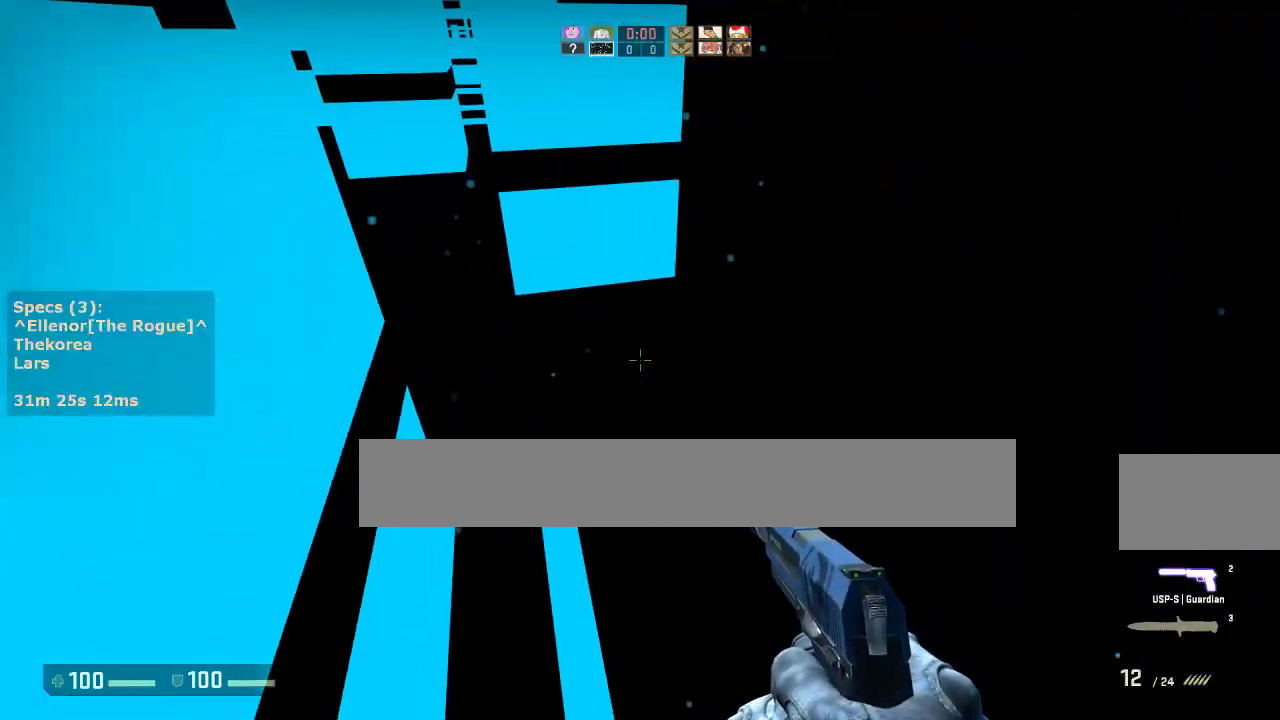
{"keys": ["a"], "mouse": ["wheel_down"], "events": [[67, "a", "up"], [67, "w", "down"], [250, "a", "down"], [433, "mouse_wheel_down", "down"], [433, "w", "up"]]}
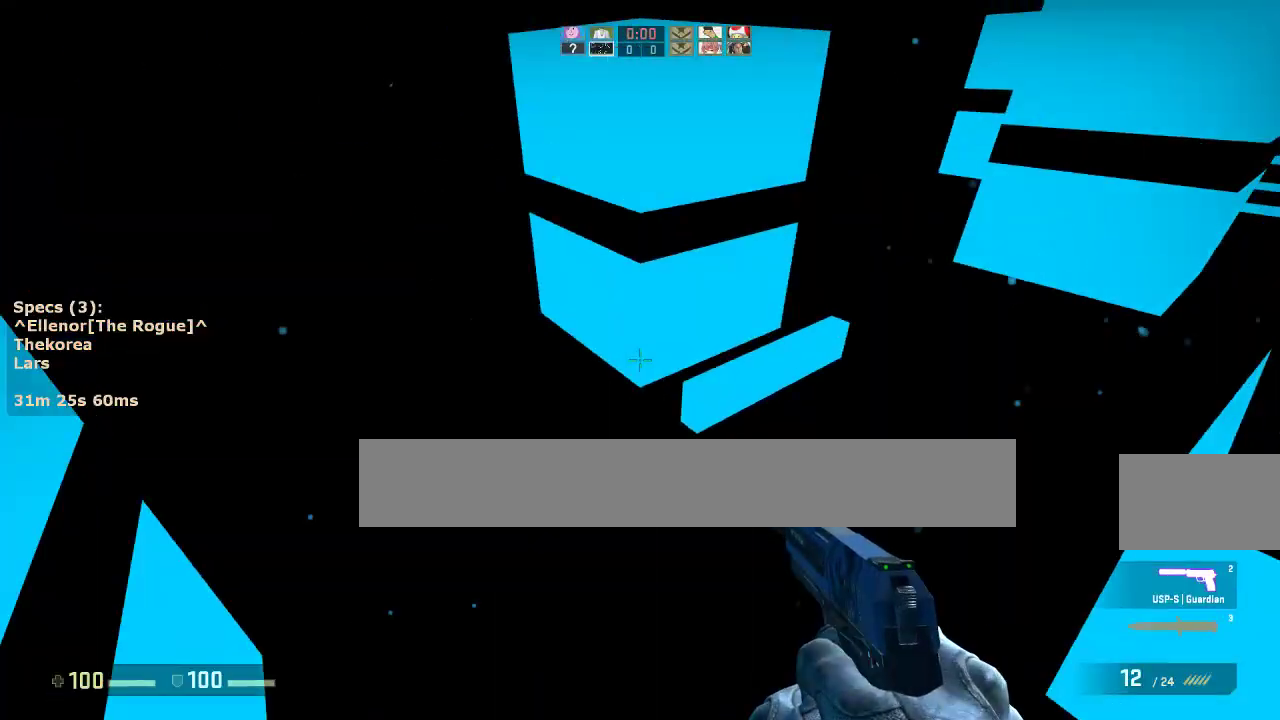
{"keys": ["d"], "mouse": [], "events": [[33, "mouse_wheel_down", "up"], [83, "a", "up"], [83, "d", "down"], [167, "a", "down"], [167, "d", "up"], [317, "a", "up"], [317, "d", "down"]]}
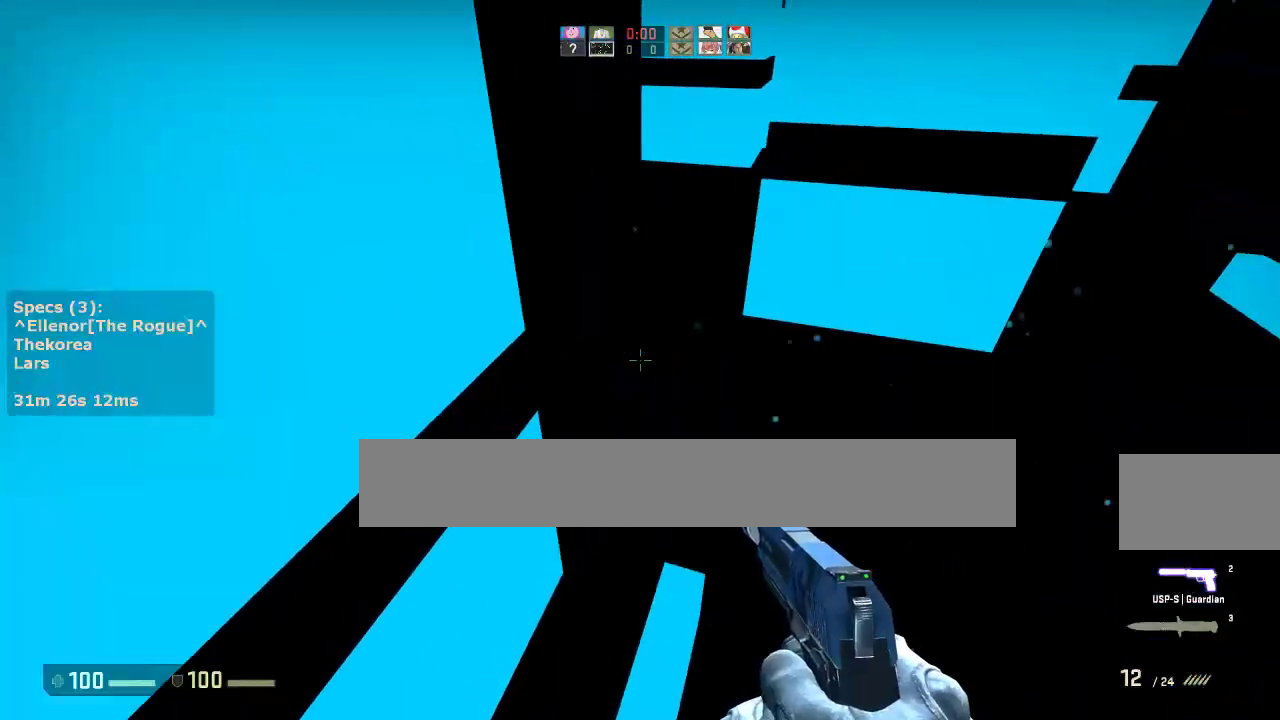
{"keys": ["a"], "mouse": [], "events": [[133, "w", "down"], [283, "mouse_wheel_down", "down"], [283, "w", "up"], [417, "a", "down"], [417, "mouse_wheel_down", "up"], [467, "d", "up"]]}
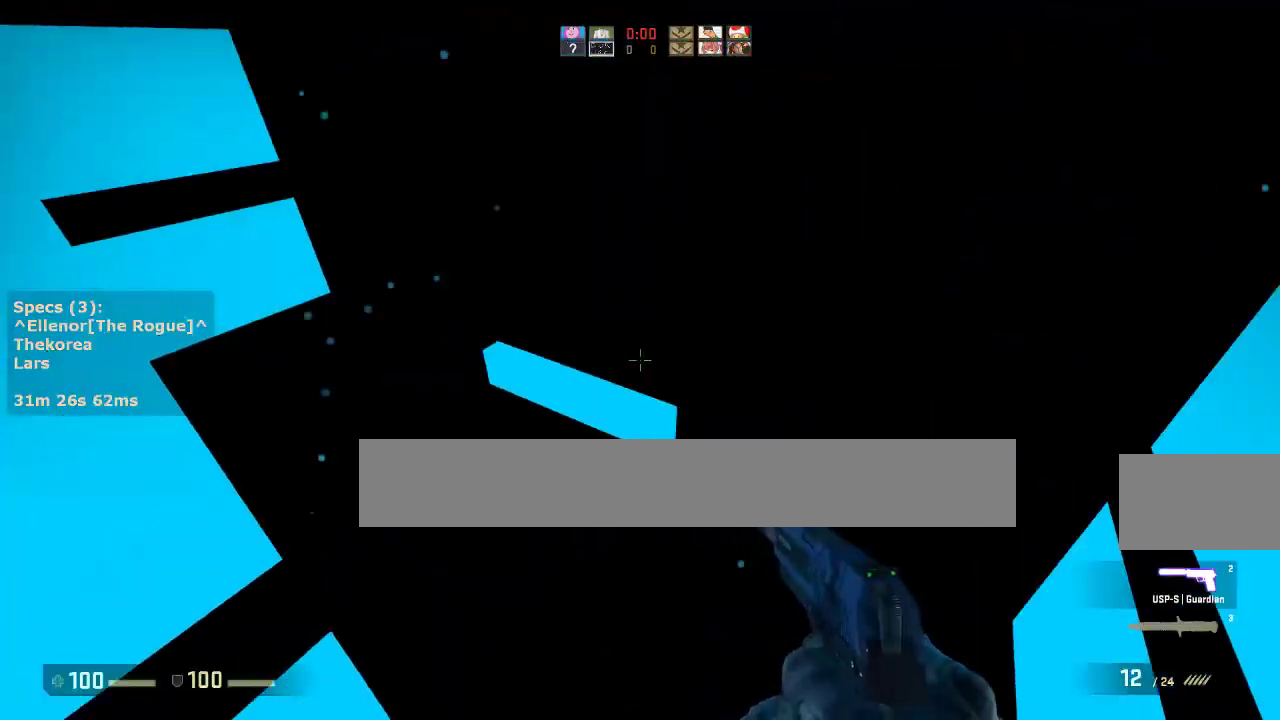
{"keys": ["a", "w"], "mouse": [], "events": [[67, "a", "up"], [67, "d", "down"], [200, "a", "down"], [200, "d", "up"], [483, "w", "down"]]}
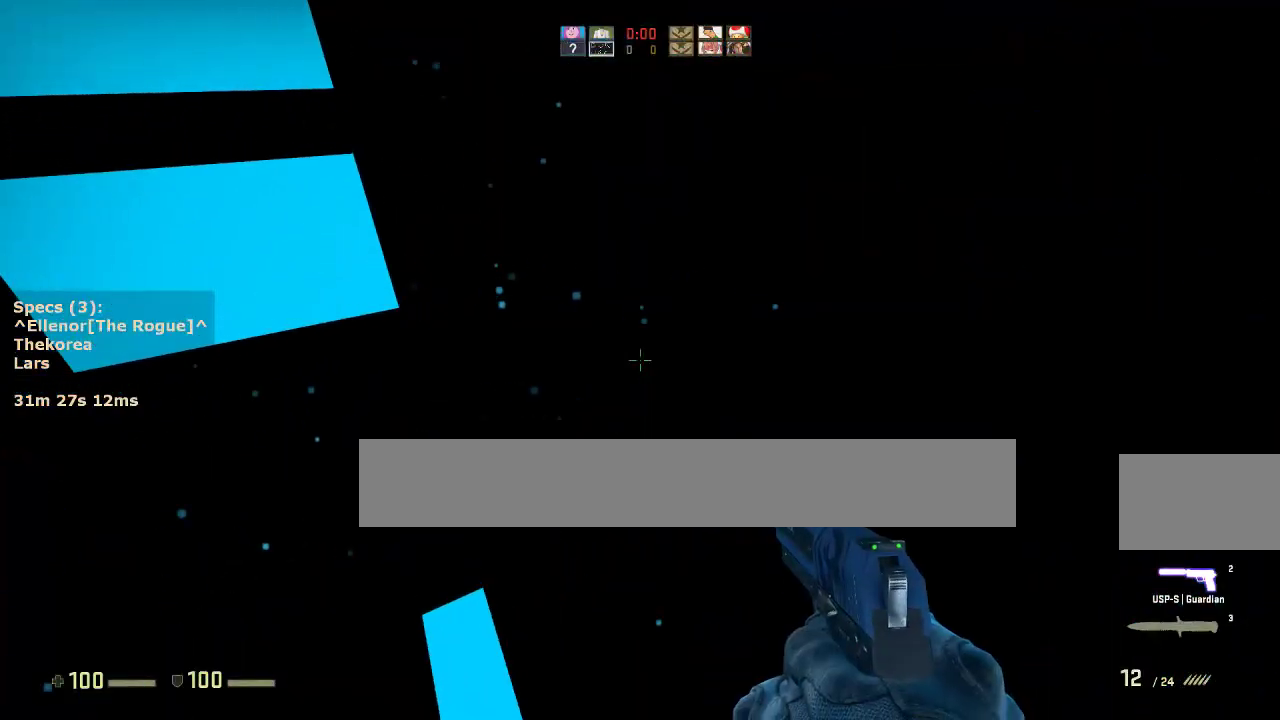
{"keys": ["a"], "mouse": [], "events": [[217, "w", "up"], [267, "mouse_wheel_down", "down"], [350, "d", "down"], [350, "mouse_wheel_down", "up"], [400, "a", "up"], [500, "a", "down"], [500, "d", "up"]]}
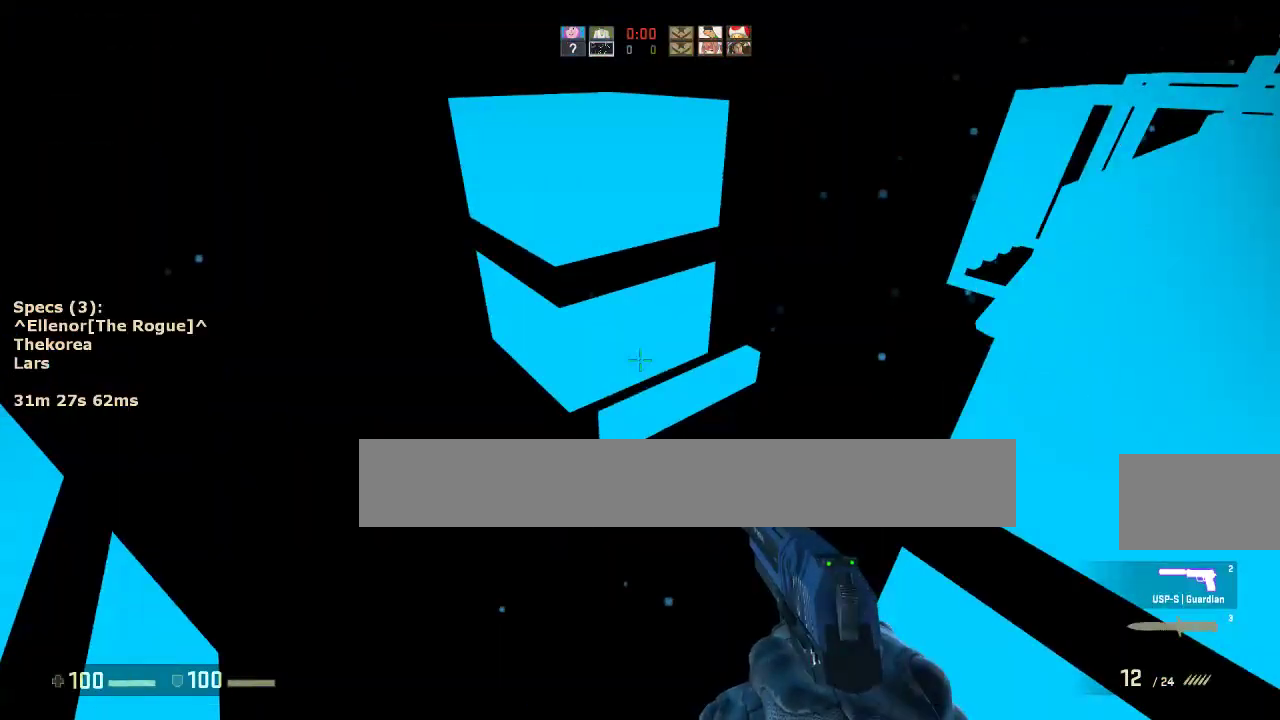
{"keys": ["ctrl", "d"], "mouse": [], "events": [[233, "a", "up"], [233, "d", "down"], [417, "ctrl", "down"]]}
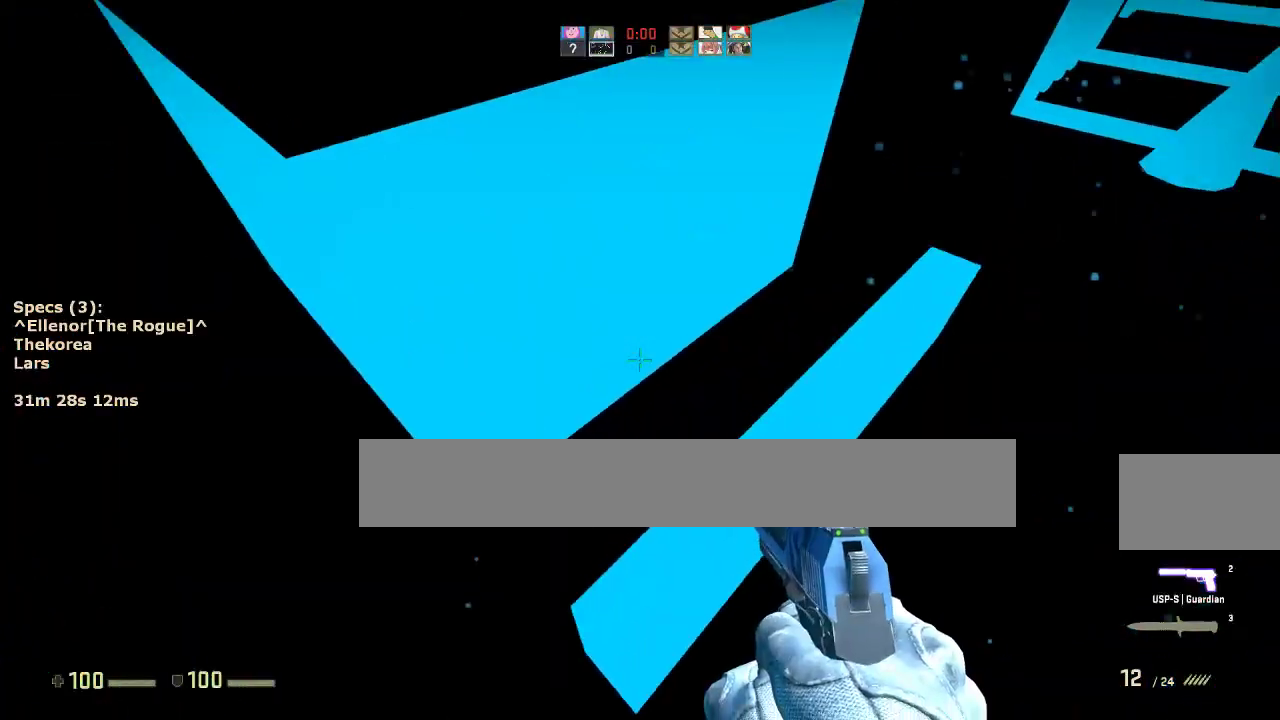
{"keys": ["d", "w"], "mouse": [], "events": [[67, "ctrl", "up"], [67, "d", "up"], [300, "w", "down"], [483, "d", "down"]]}
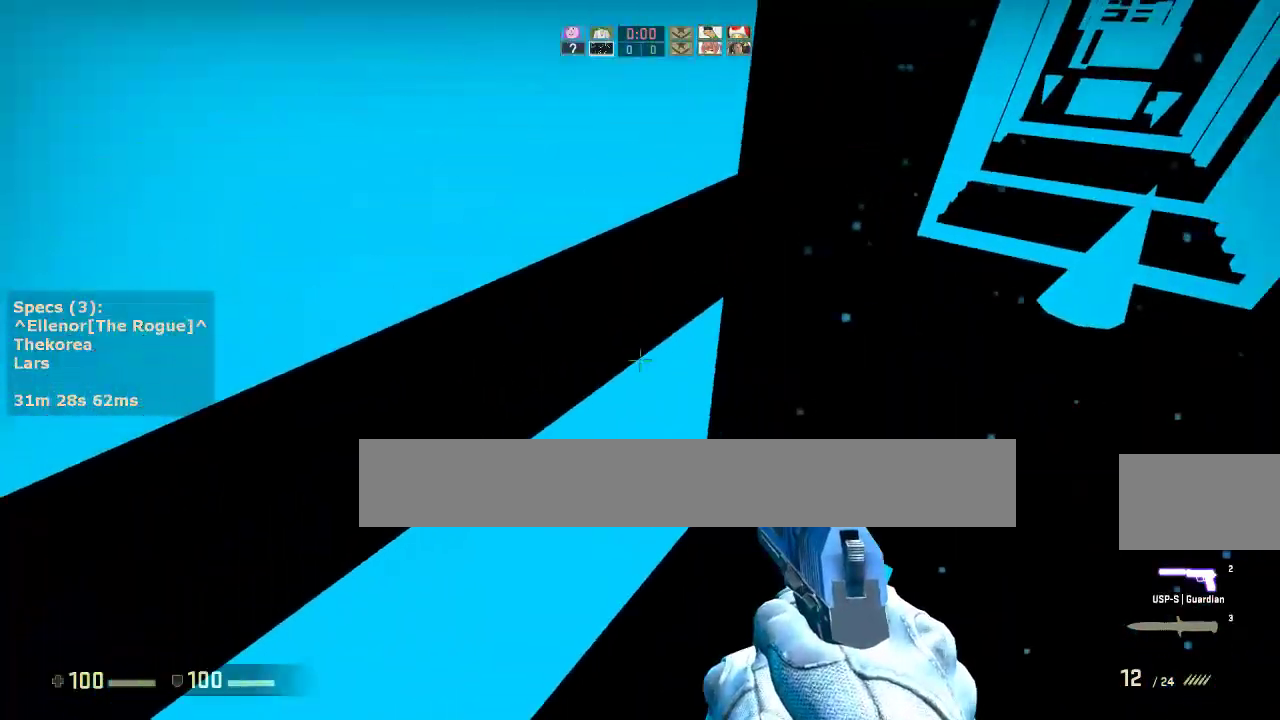
{"keys": ["d"], "mouse": [], "events": [[317, "mouse_wheel_down", "down"], [317, "w", "up"], [350, "a", "down"], [350, "d", "up"], [450, "mouse_wheel_down", "up"], [500, "a", "up"], [500, "d", "down"]]}
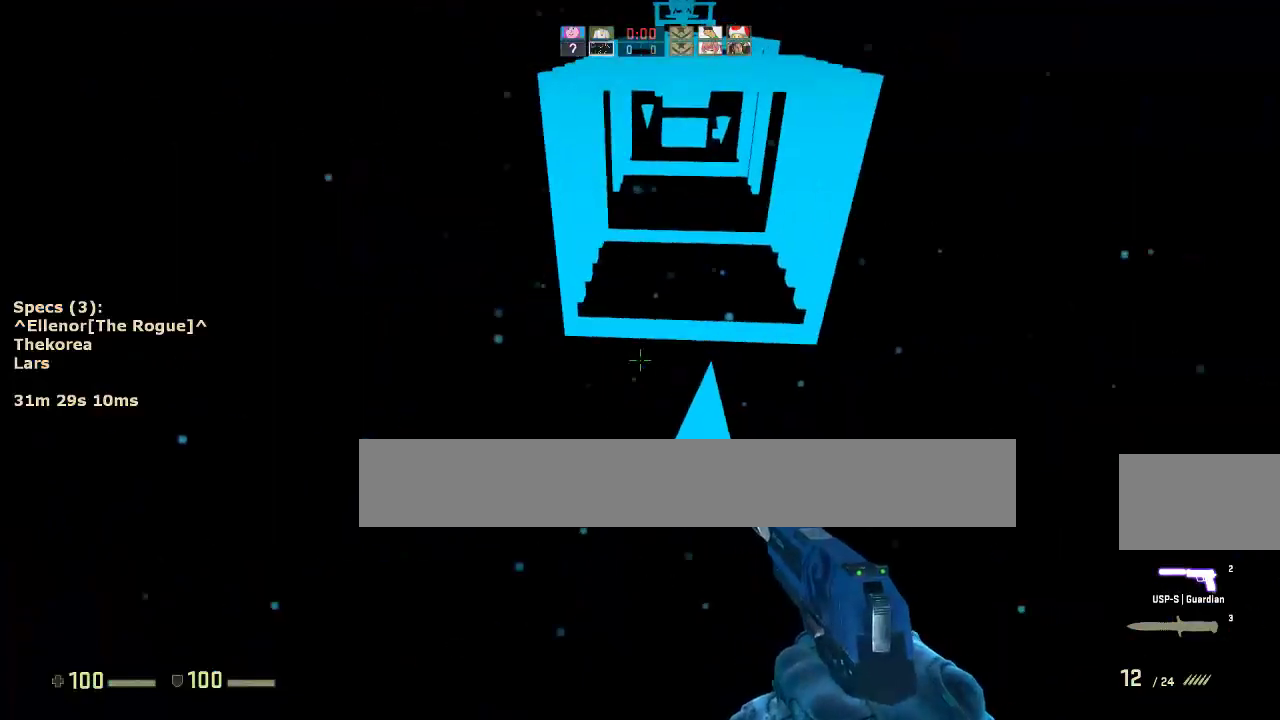
{"keys": ["ctrl"], "mouse": [], "events": [[100, "a", "down"], [100, "d", "up"], [183, "a", "up"], [233, "d", "down"], [333, "a", "down"], [333, "ctrl", "down"], [333, "d", "up"], [467, "a", "up"]]}
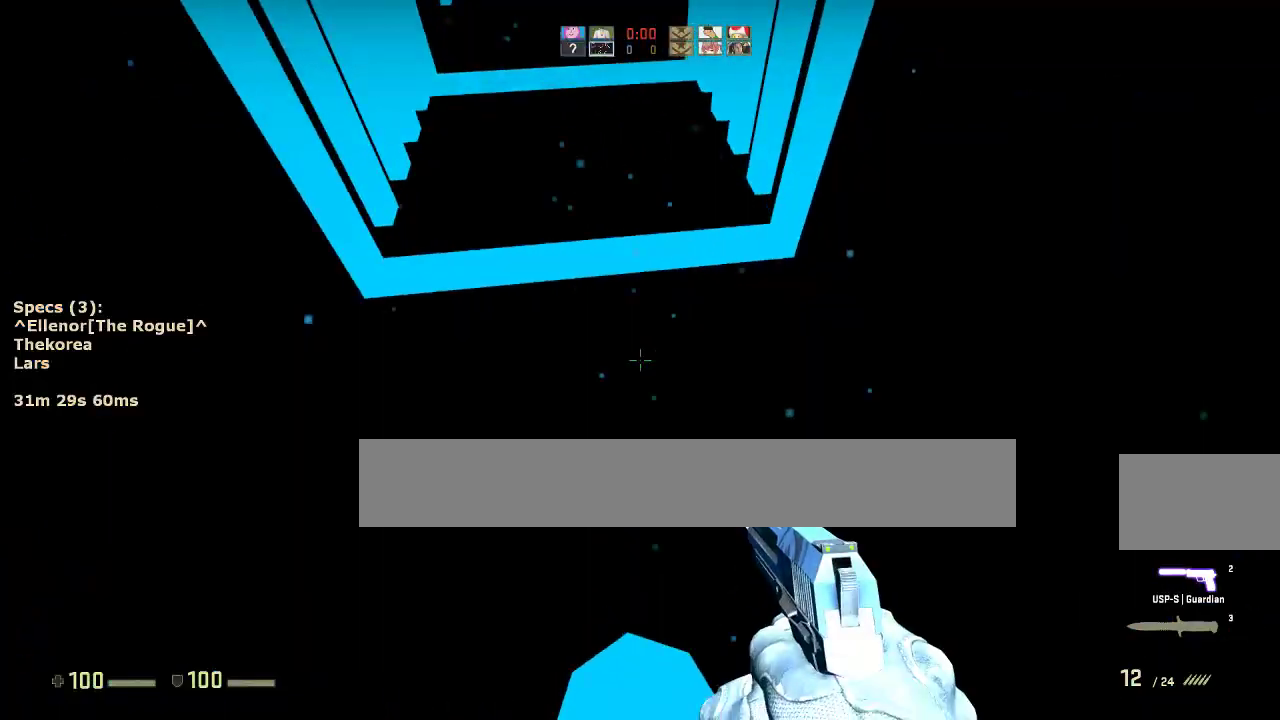
{"keys": ["ctrl"], "mouse": [], "events": [[100, "s", "down"], [433, "s", "up"]]}
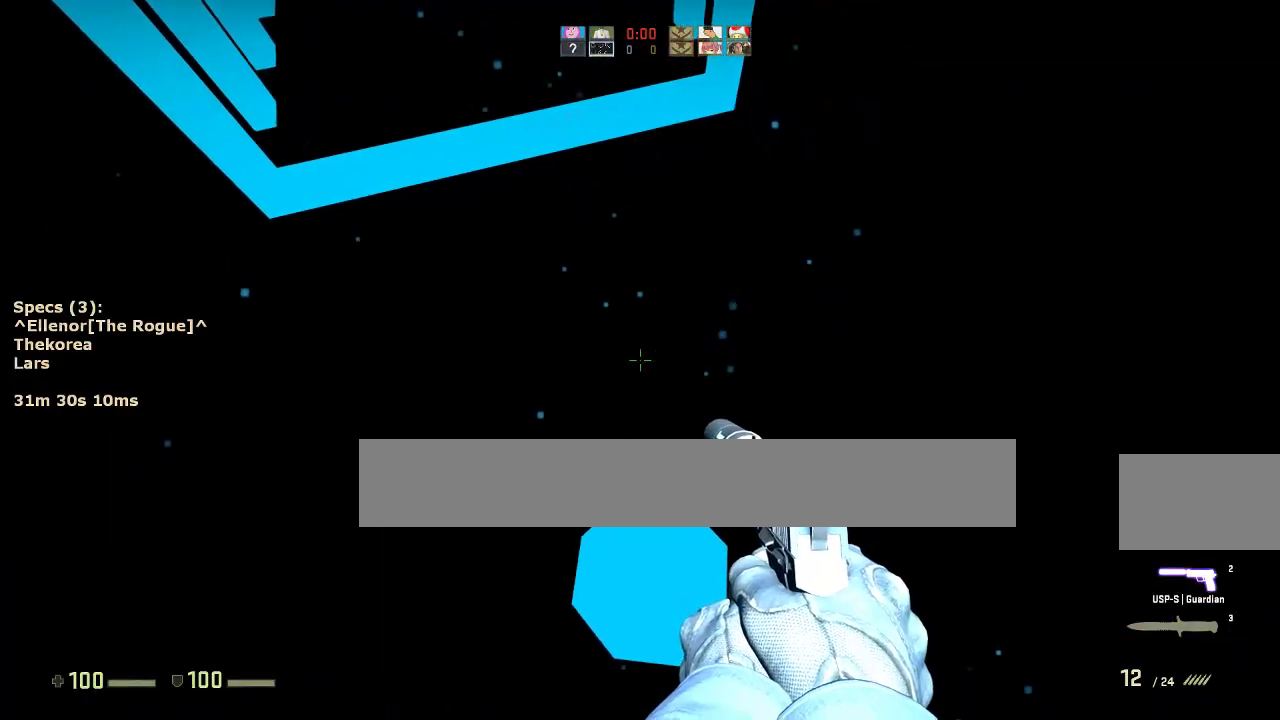
{"keys": ["d"], "mouse": [], "events": [[33, "ctrl", "up"], [217, "w", "down"], [350, "a", "down"], [350, "mouse_wheel_down", "down"], [400, "w", "up"], [500, "a", "up"], [500, "d", "down"], [500, "mouse_wheel_down", "up"]]}
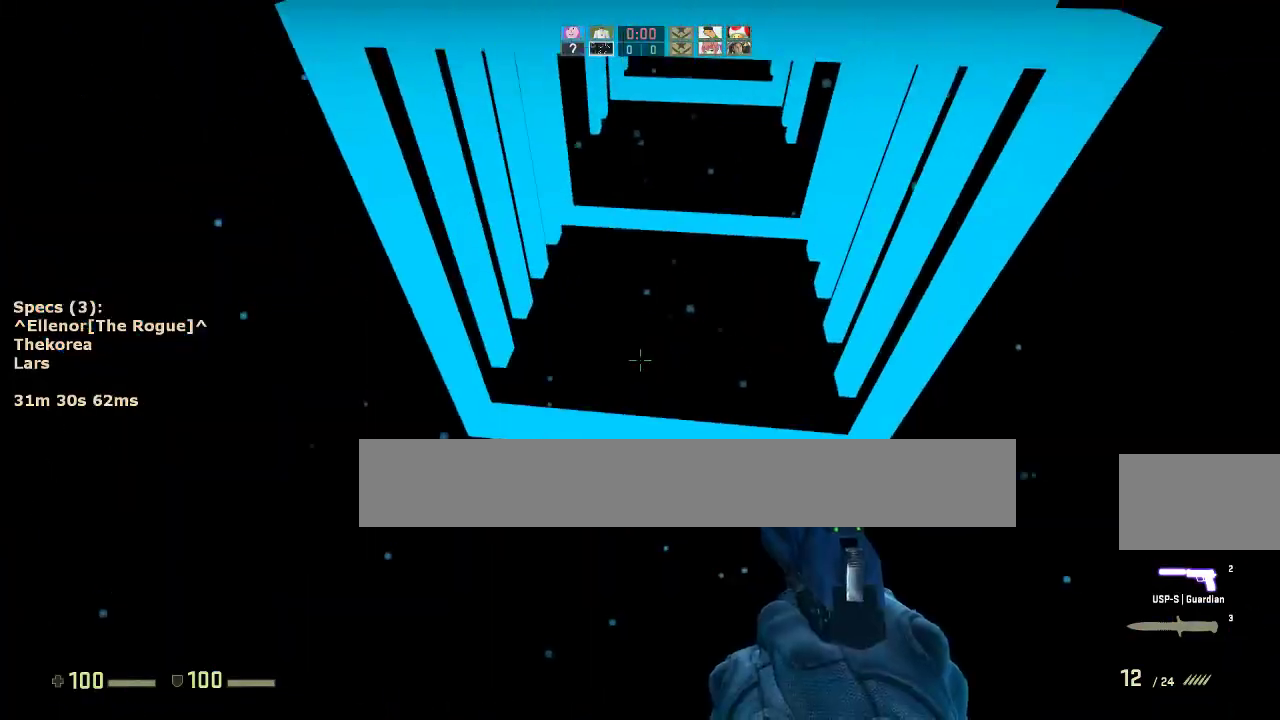
{"keys": ["ctrl", "d"], "mouse": [], "events": [[133, "a", "down"], [133, "d", "up"], [333, "ctrl", "down"], [417, "a", "up"], [467, "d", "down"]]}
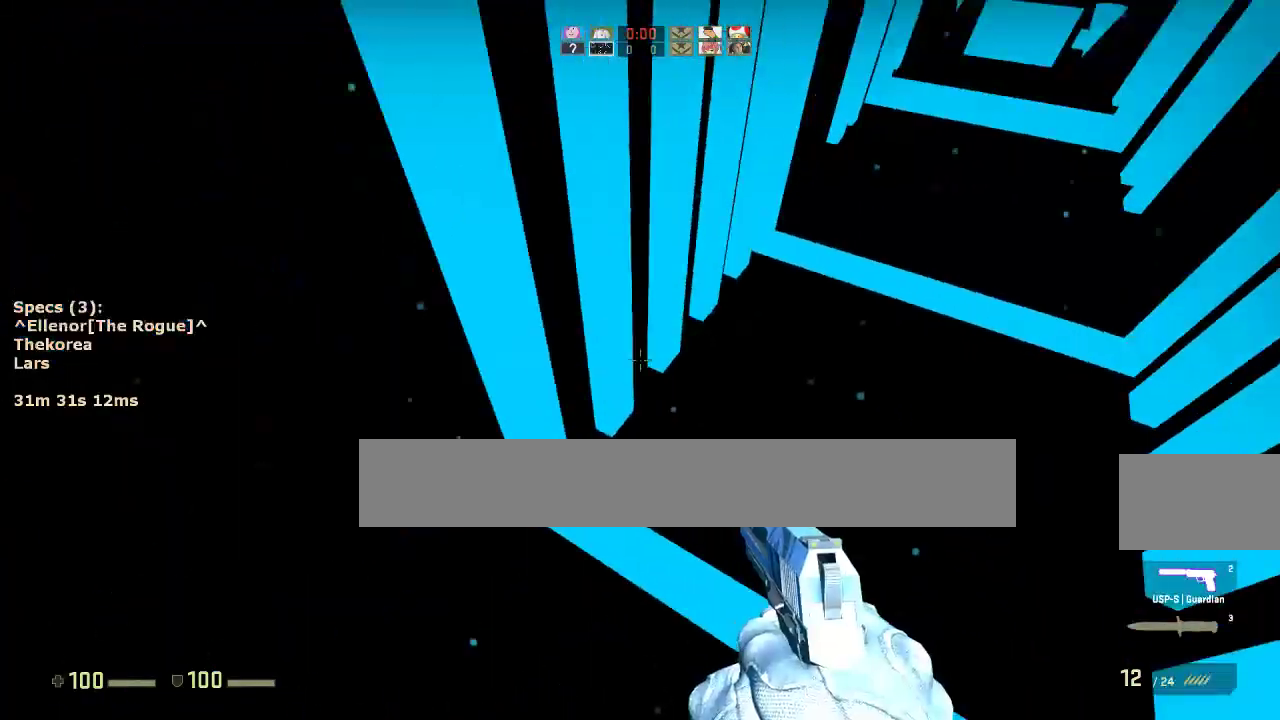
{"keys": ["ctrl", "s"], "mouse": [], "events": [[100, "a", "down"], [100, "d", "up"], [300, "s", "down"], [383, "a", "up"]]}
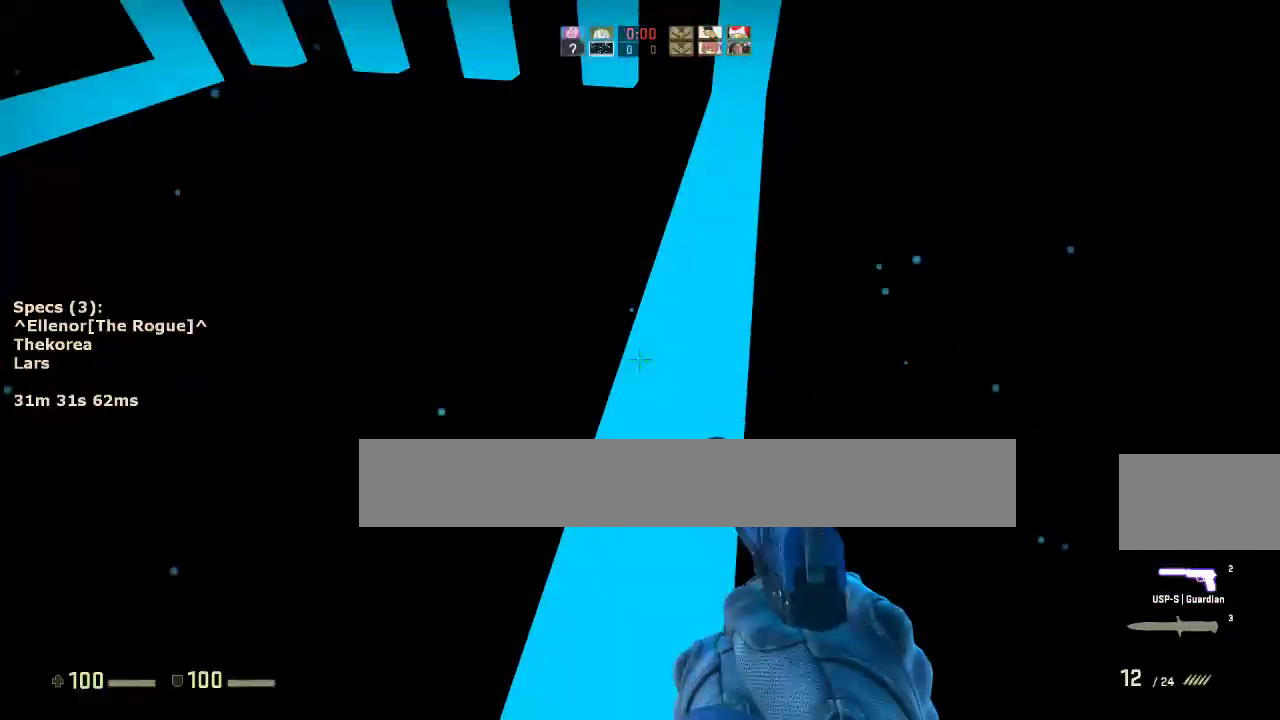
{"keys": ["a", "w"], "mouse": [], "events": [[33, "ctrl", "up"], [117, "s", "up"], [267, "w", "down"], [400, "a", "down"]]}
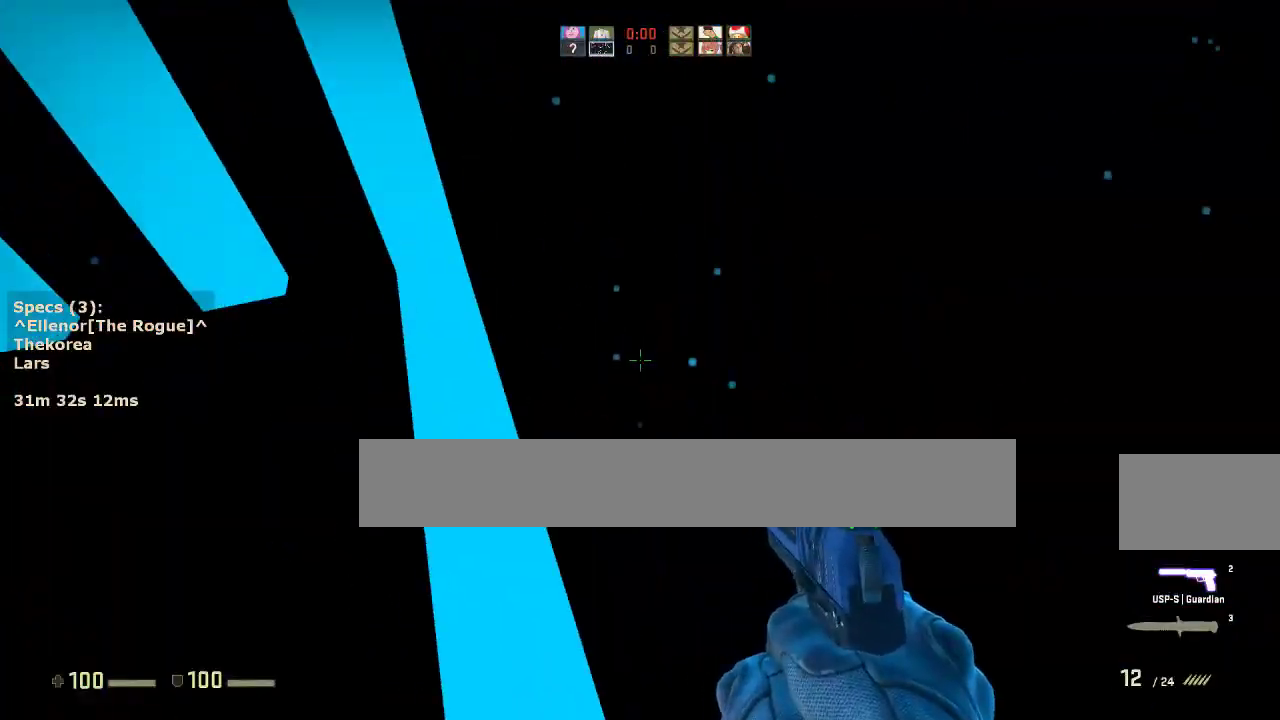
{"keys": ["d"], "mouse": [], "events": [[283, "mouse_wheel_down", "down"], [283, "w", "up"], [367, "a", "up"], [417, "d", "down"], [417, "mouse_wheel_down", "up"]]}
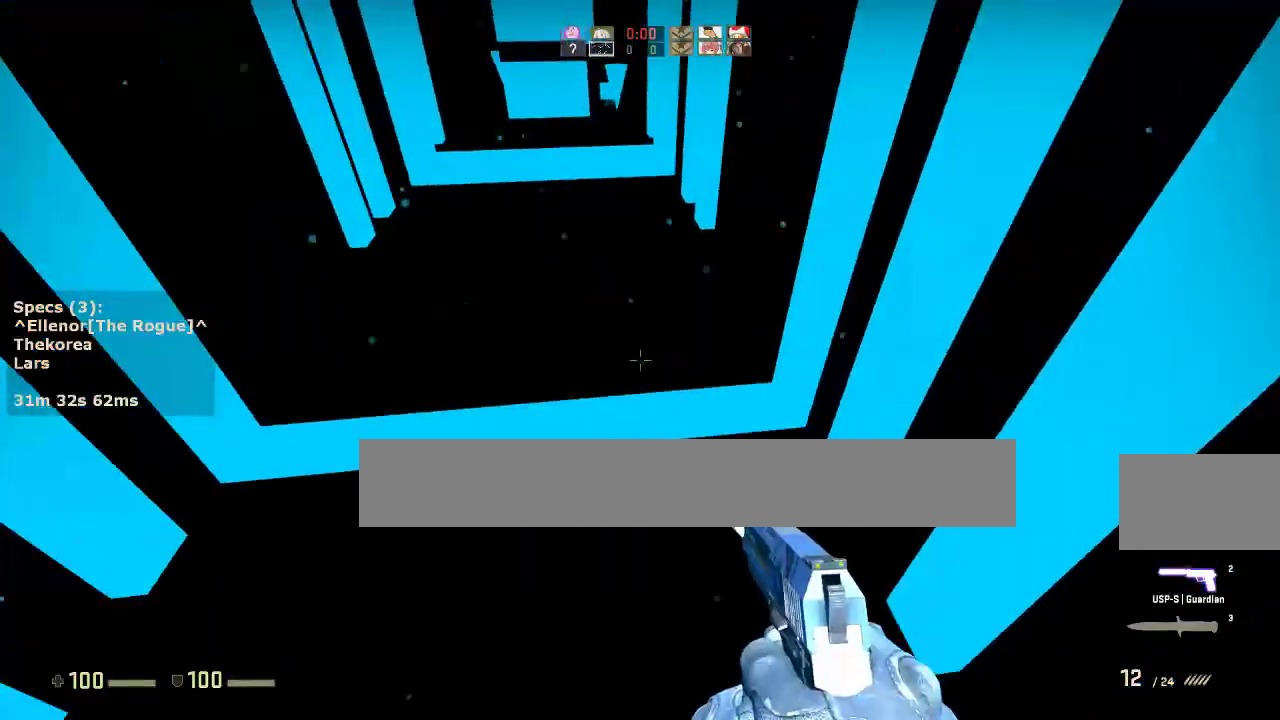
{"keys": ["a", "ctrl"], "mouse": [], "events": [[17, "a", "down"], [17, "d", "up"], [150, "a", "up"], [150, "d", "down"], [250, "a", "down"], [250, "d", "up"], [350, "ctrl", "down"]]}
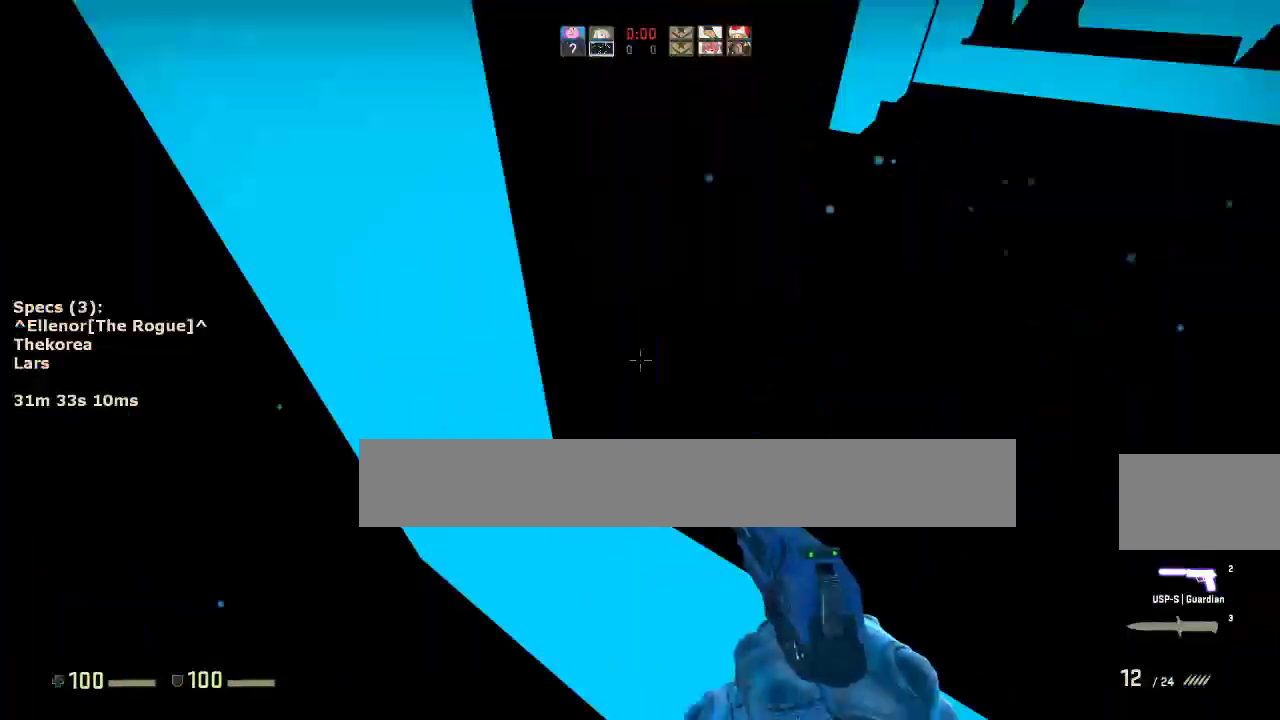
{"keys": ["ctrl", "d"], "mouse": [], "events": [[167, "a", "up"], [350, "s", "down"], [400, "d", "down"], [500, "s", "up"]]}
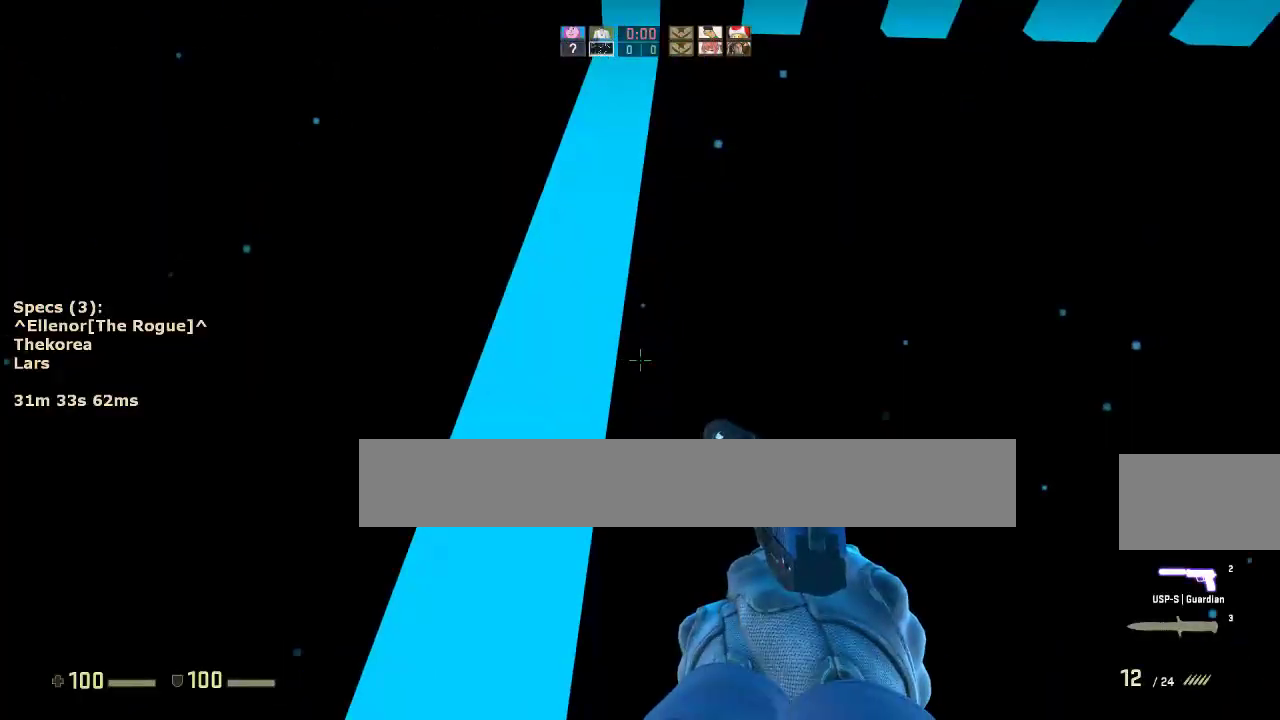
{"keys": ["w"], "mouse": [], "events": [[50, "d", "up"], [233, "ctrl", "up"], [417, "w", "down"]]}
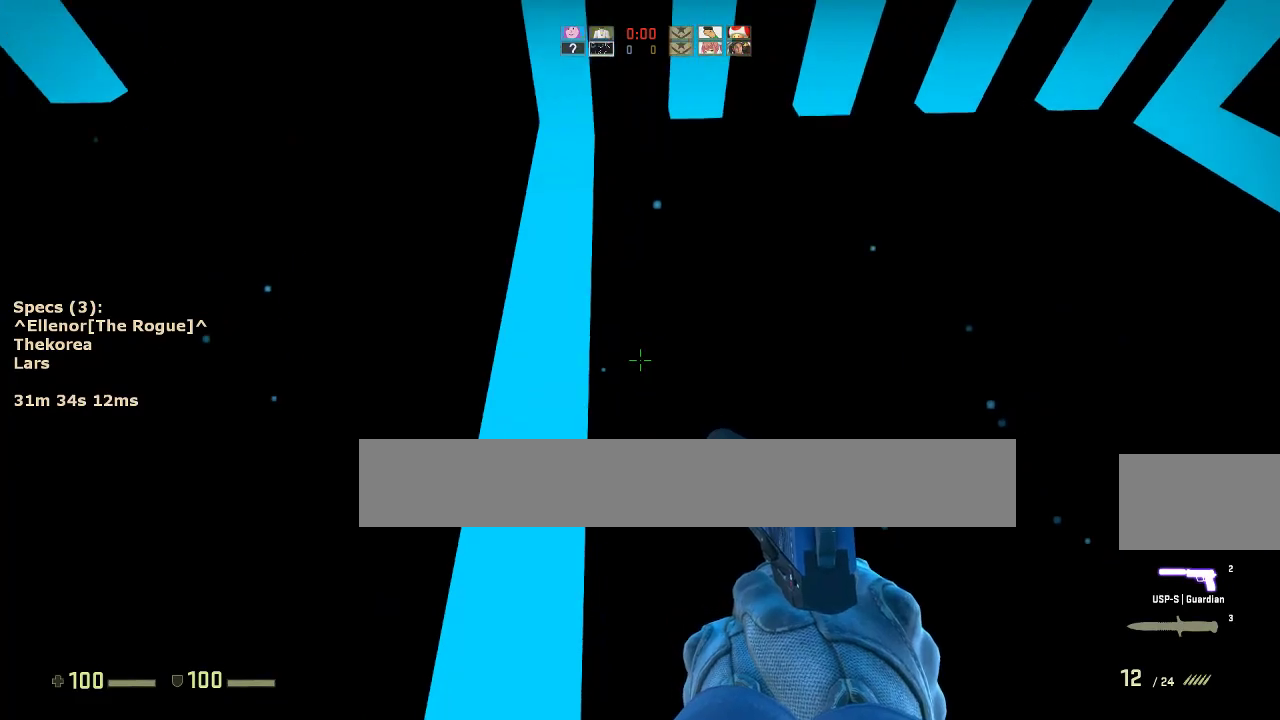
{"keys": ["a", "w"], "mouse": [], "events": [[150, "a", "down"]]}
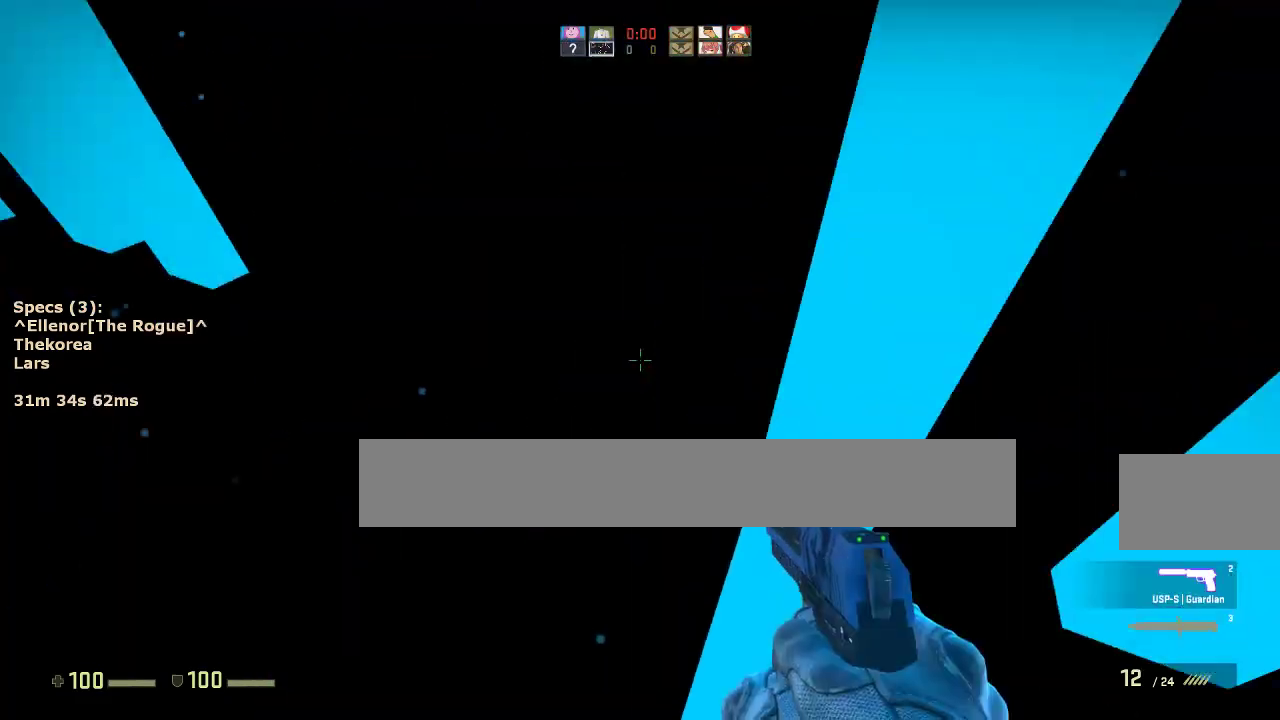
{"keys": ["a", "d"], "mouse": [], "events": [[83, "mouse_wheel_down", "down"], [117, "w", "up"], [217, "a", "up"], [217, "d", "down"], [217, "mouse_wheel_down", "up"], [300, "a", "down"], [300, "d", "up"], [400, "a", "up"], [450, "d", "down"], [500, "a", "down"]]}
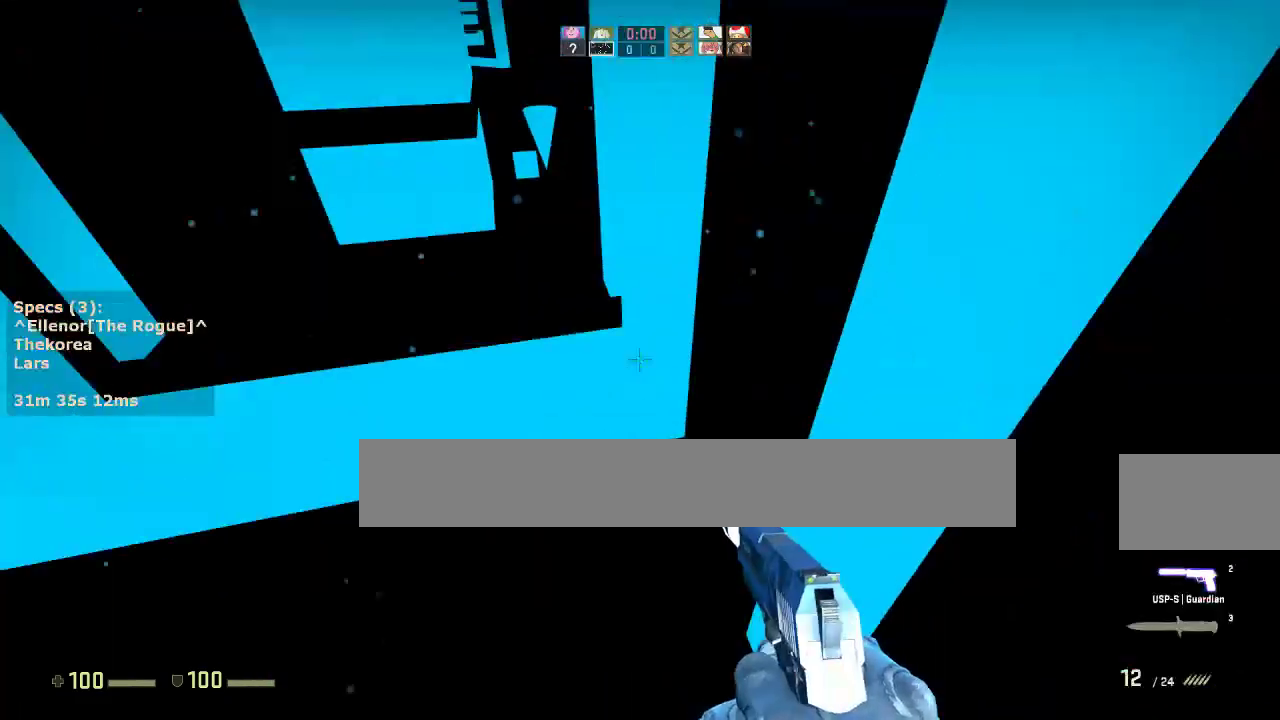
{"keys": ["a"], "mouse": [], "events": [[50, "d", "up"], [133, "a", "up"], [133, "d", "down"], [233, "a", "down"], [233, "ctrl", "down"], [233, "d", "up"], [417, "ctrl", "up"]]}
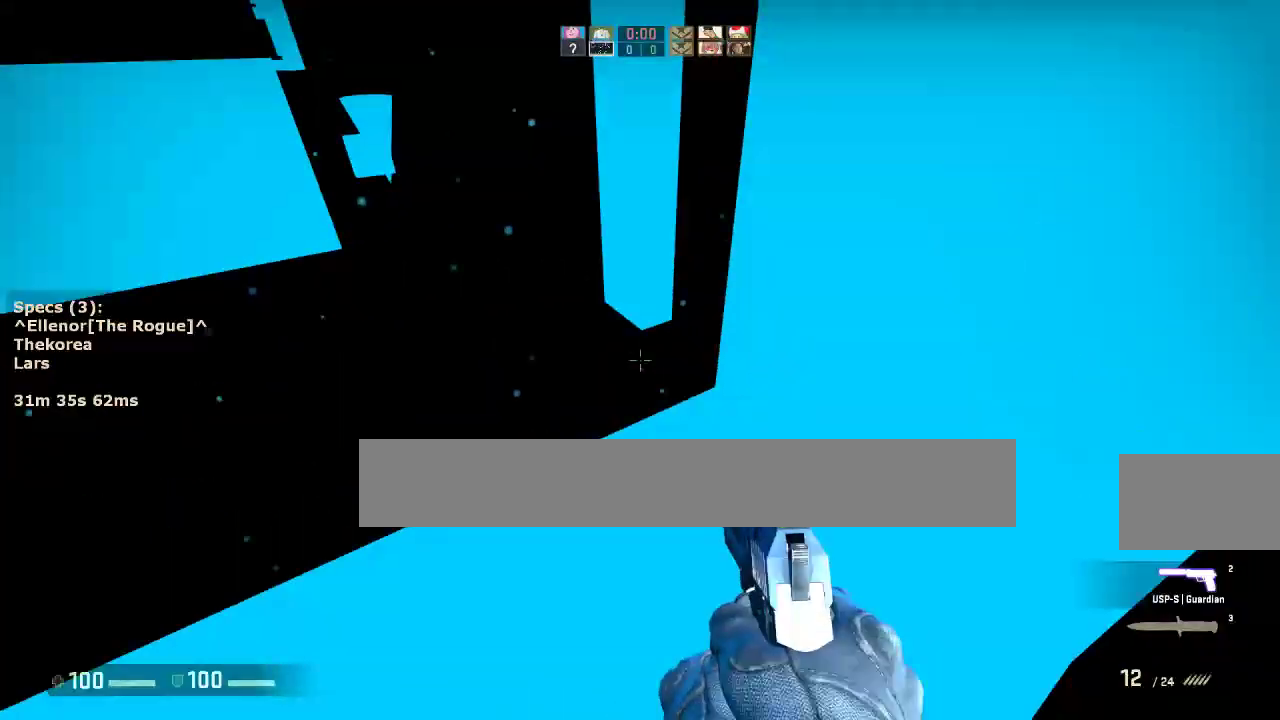
{"keys": [], "mouse": [], "events": [[100, "s", "down"], [383, "a", "up"], [433, "s", "up"]]}
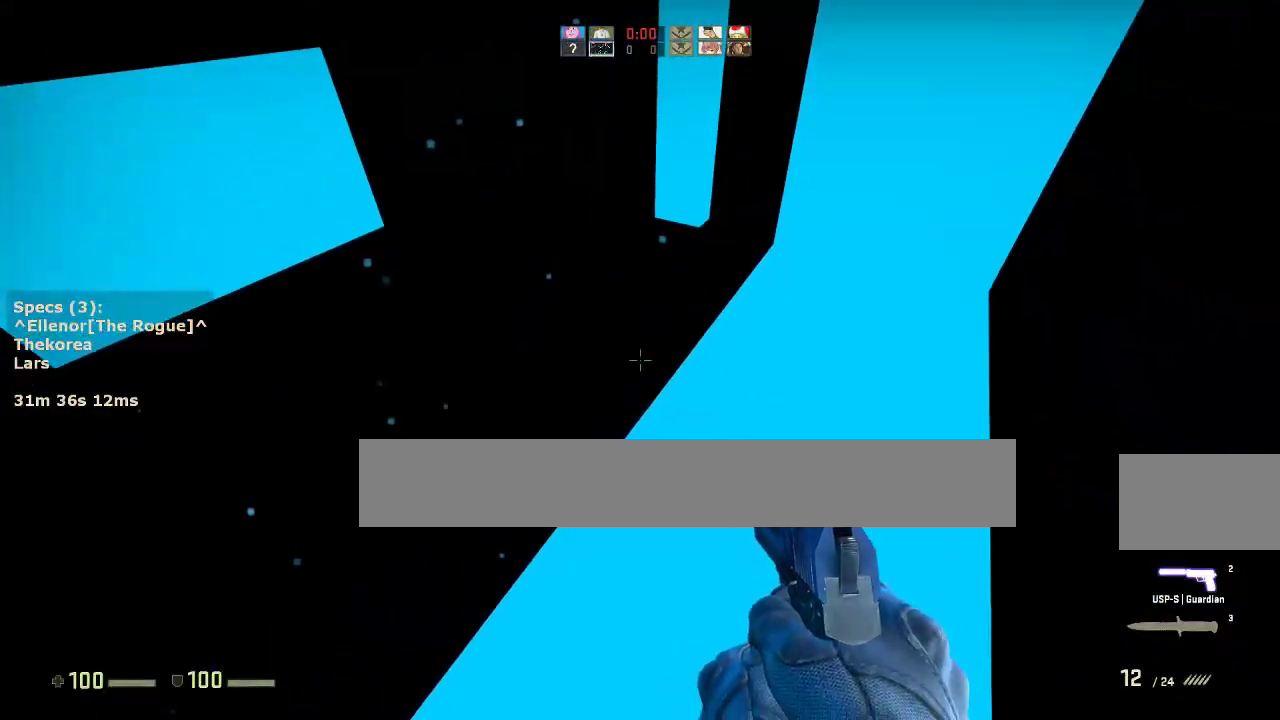
{"keys": ["a", "w"], "mouse": [], "events": [[117, "d", "down"], [167, "d", "up"], [317, "w", "down"], [500, "a", "down"]]}
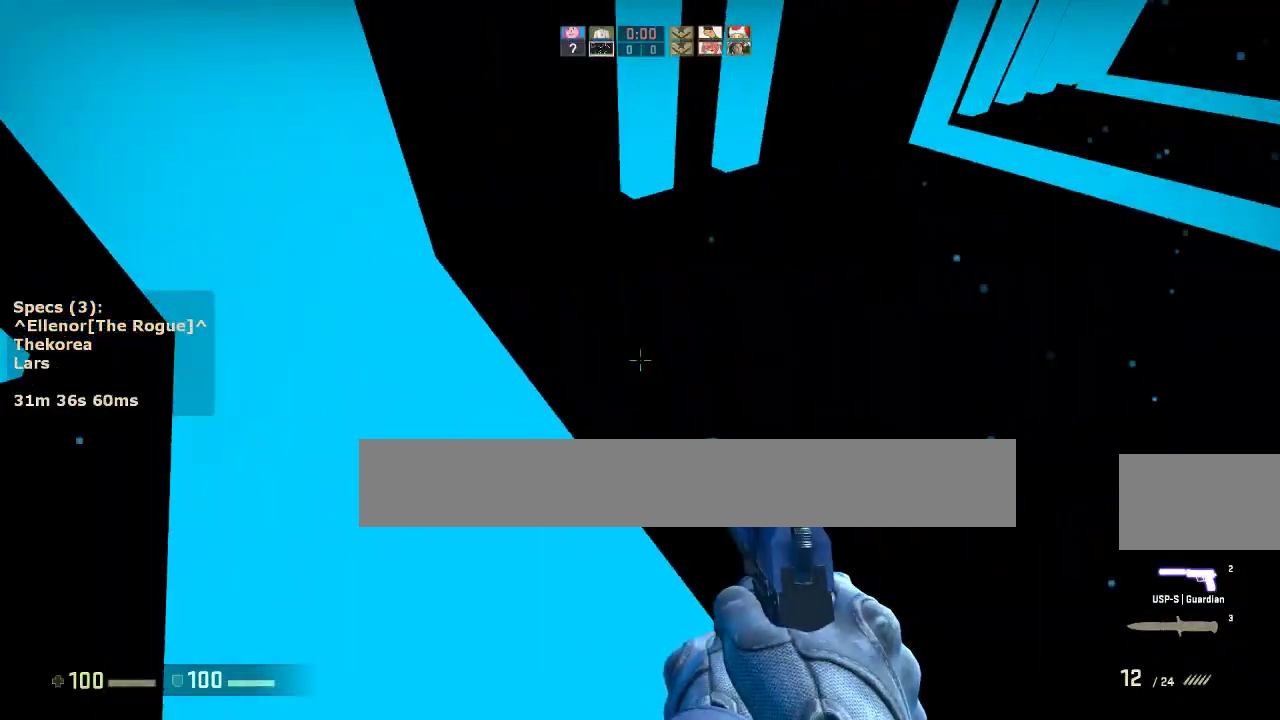
{"keys": ["a"], "mouse": ["wheel_down"], "events": [[467, "mouse_wheel_down", "down"], [467, "w", "up"]]}